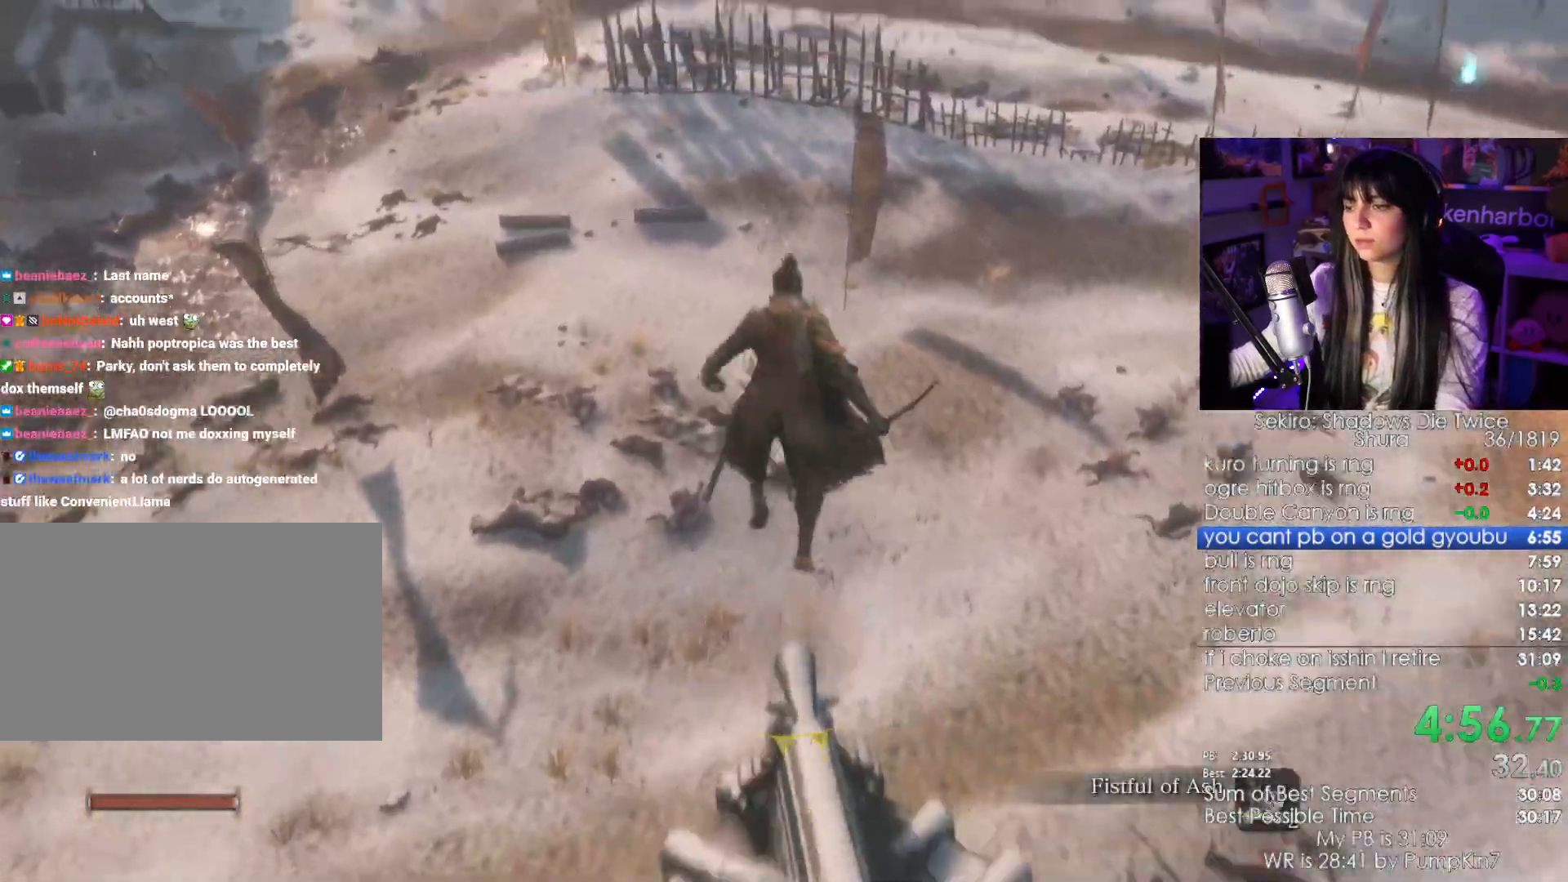
Gameplay with keyboard and mouse; each line is a JSON object with the keys and mouse buttons held at the frame after it. "events" lists presses ("down") and releases ("up") of "1", "2", "3", "4", "5", "a", "alt", "c", "caps_lock", "ctrl", "d", "e", "f", "g", "q", "r", "s", "shift", "space", "t", "tab", "v", "w", "x", "z", "mouse_left", "mouse_wheel" and "mouse_right" between this image and that frame as [ms after this image, input, new state], when the widget could be followed in between. "mouse_left", "mouse_wheel", "mouse_right" = the "left", "wheel", "right" buttons of the "mouse" list. No other keys are recorded. "wheel" means that the mouse wheel is clicked or scrolled. Not read: mouse_move.
{"keys": ["shift", "w"], "mouse": [], "events": [[84, "c", "down"], [184, "c", "up"]]}
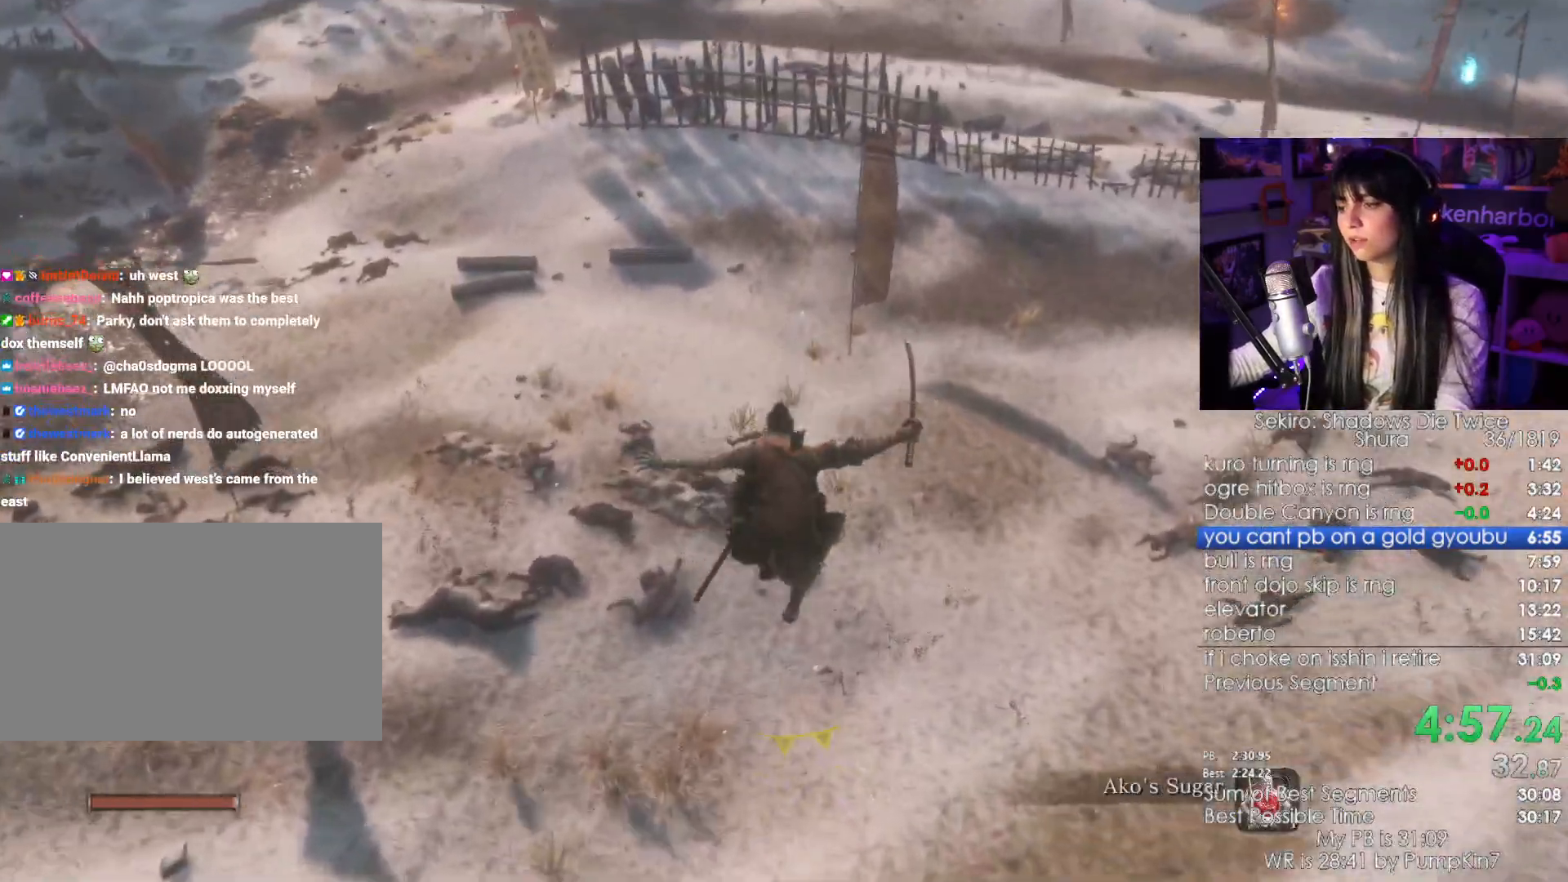
{"keys": ["shift", "w"], "mouse": [], "events": []}
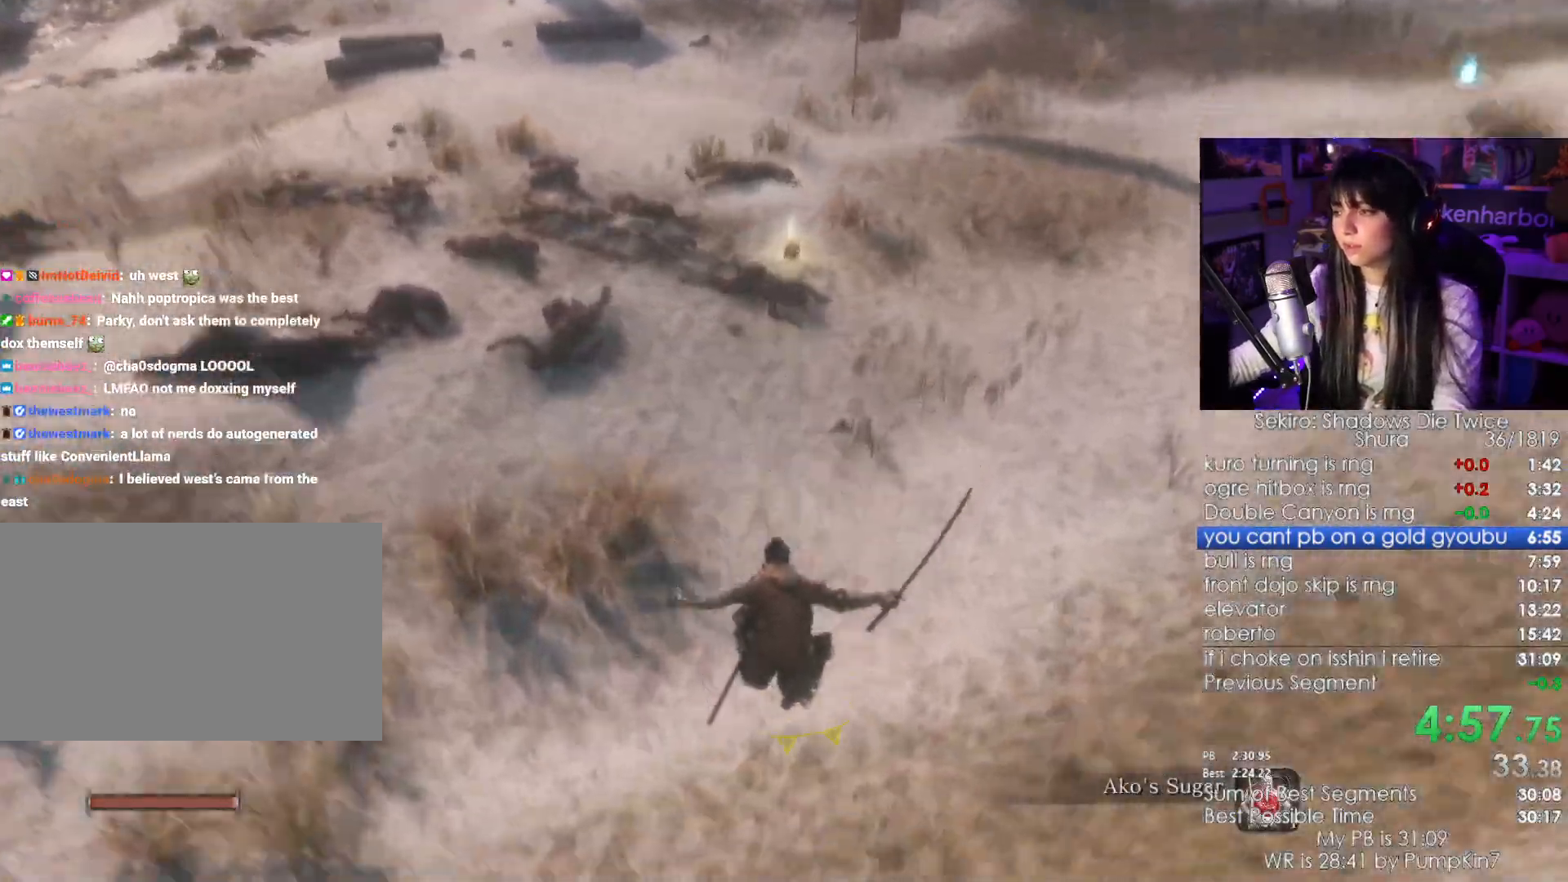
{"keys": ["shift", "w"], "mouse": [], "events": []}
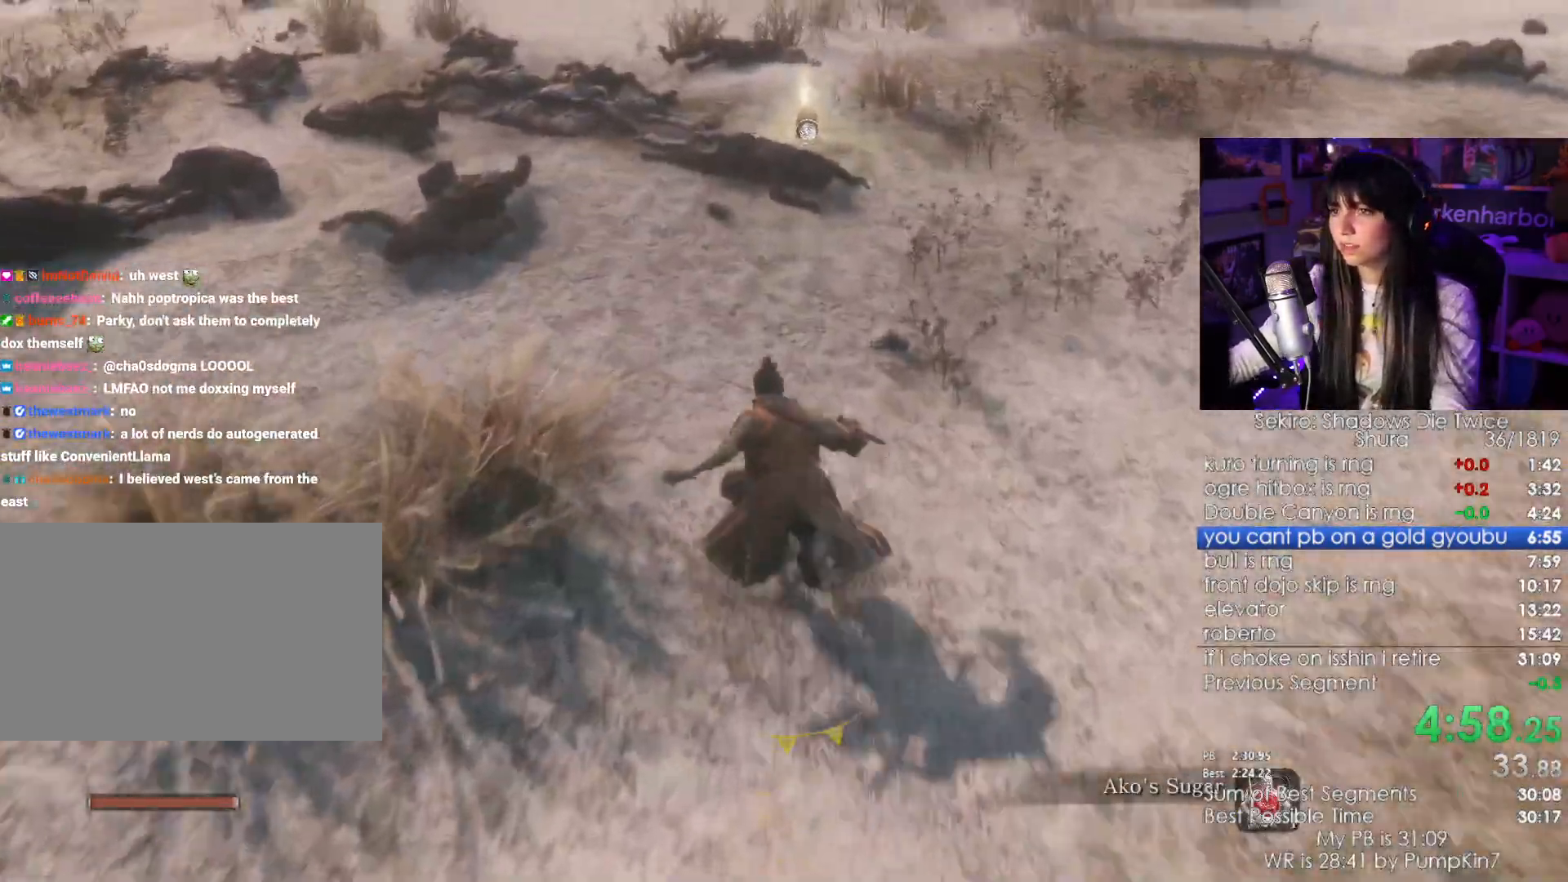
{"keys": ["w"], "mouse": [], "events": [[500, "shift", "up"]]}
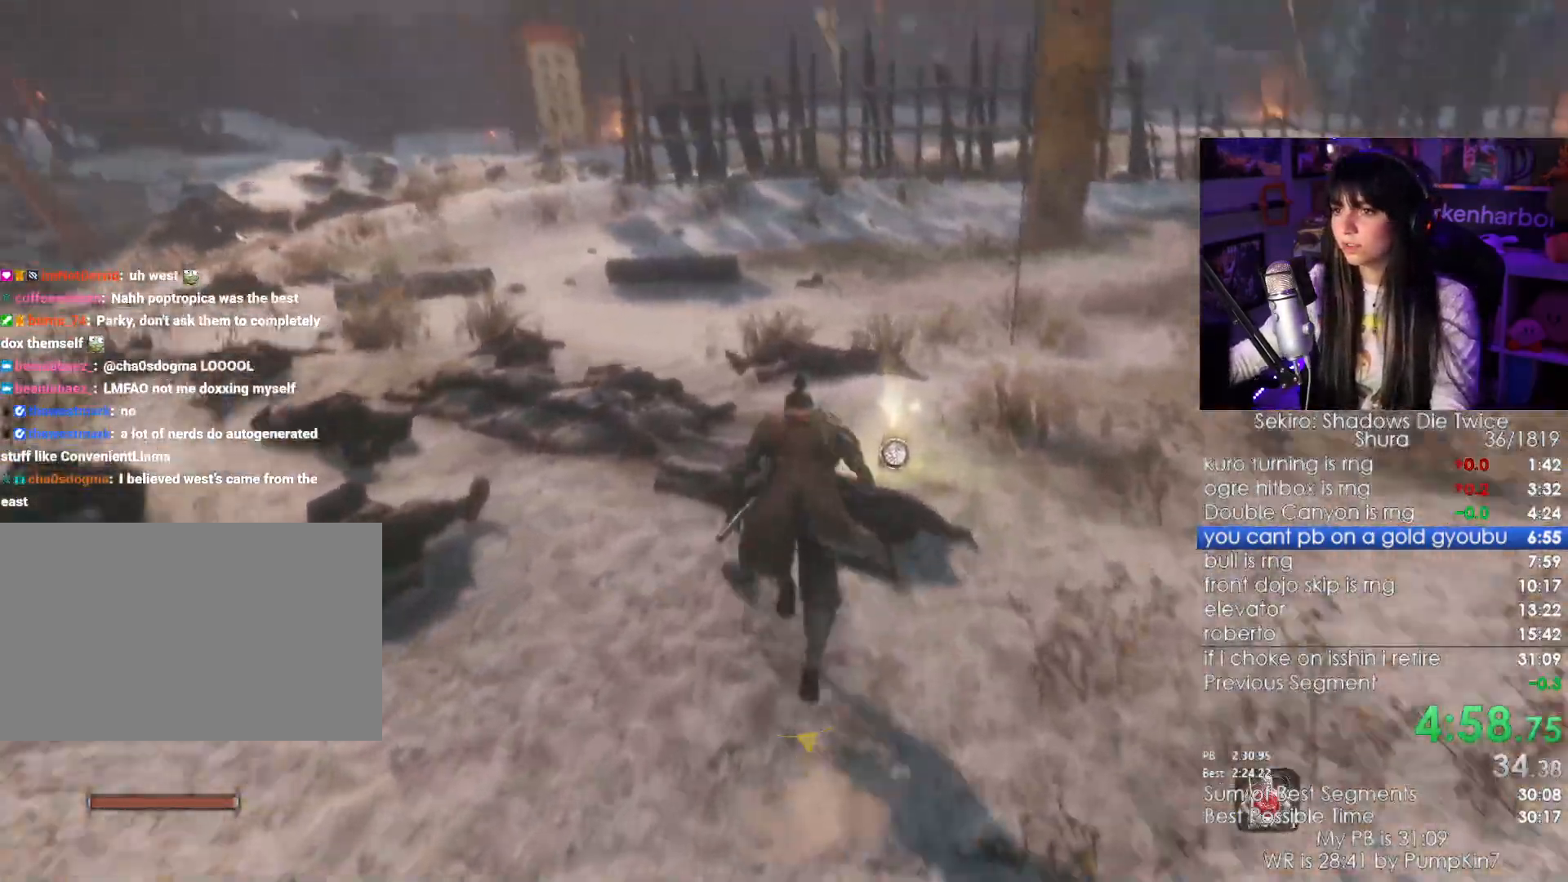
{"keys": ["w"], "mouse": [], "events": [[100, "e", "down"], [184, "e", "up"], [284, "e", "down"], [334, "e", "up"]]}
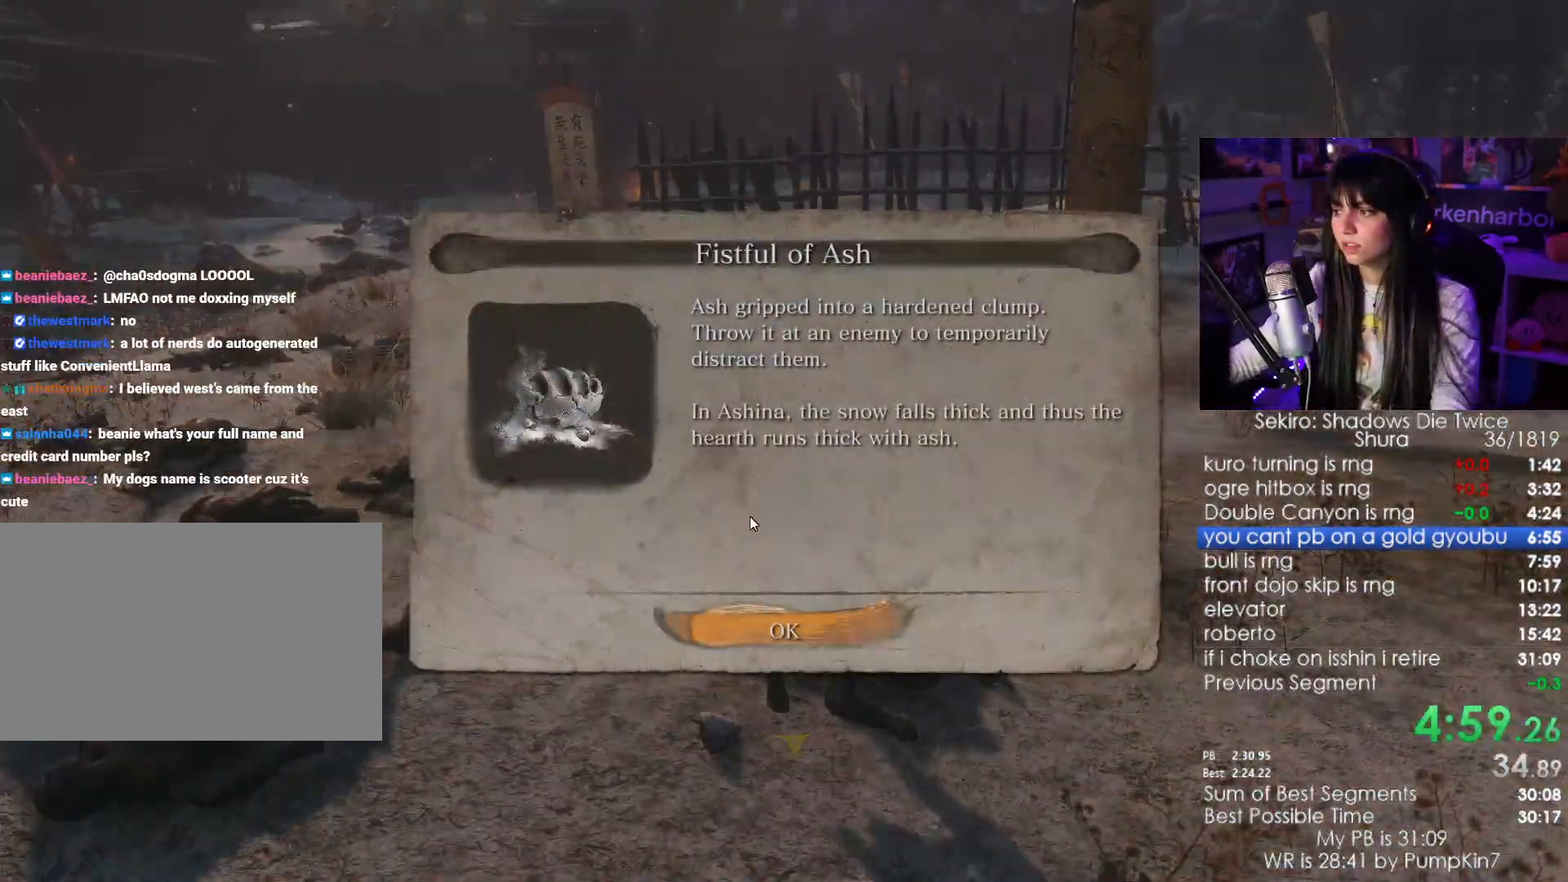
{"keys": ["shift", "w"], "mouse": [], "events": [[117, "e", "down"], [200, "e", "up"], [350, "shift", "down"]]}
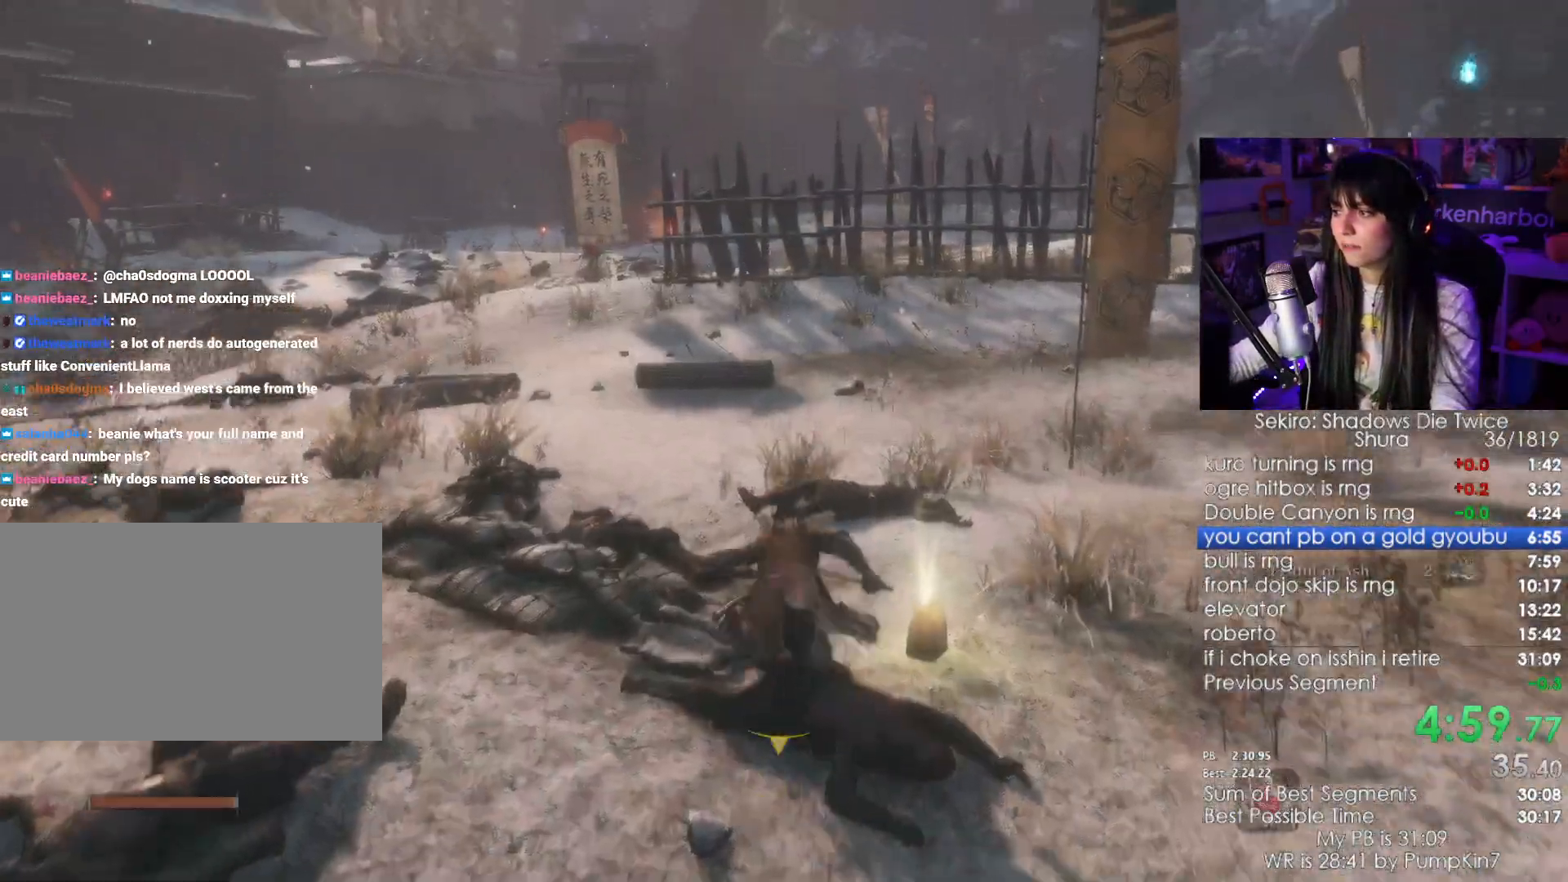
{"keys": ["shift", "w"], "mouse": []}
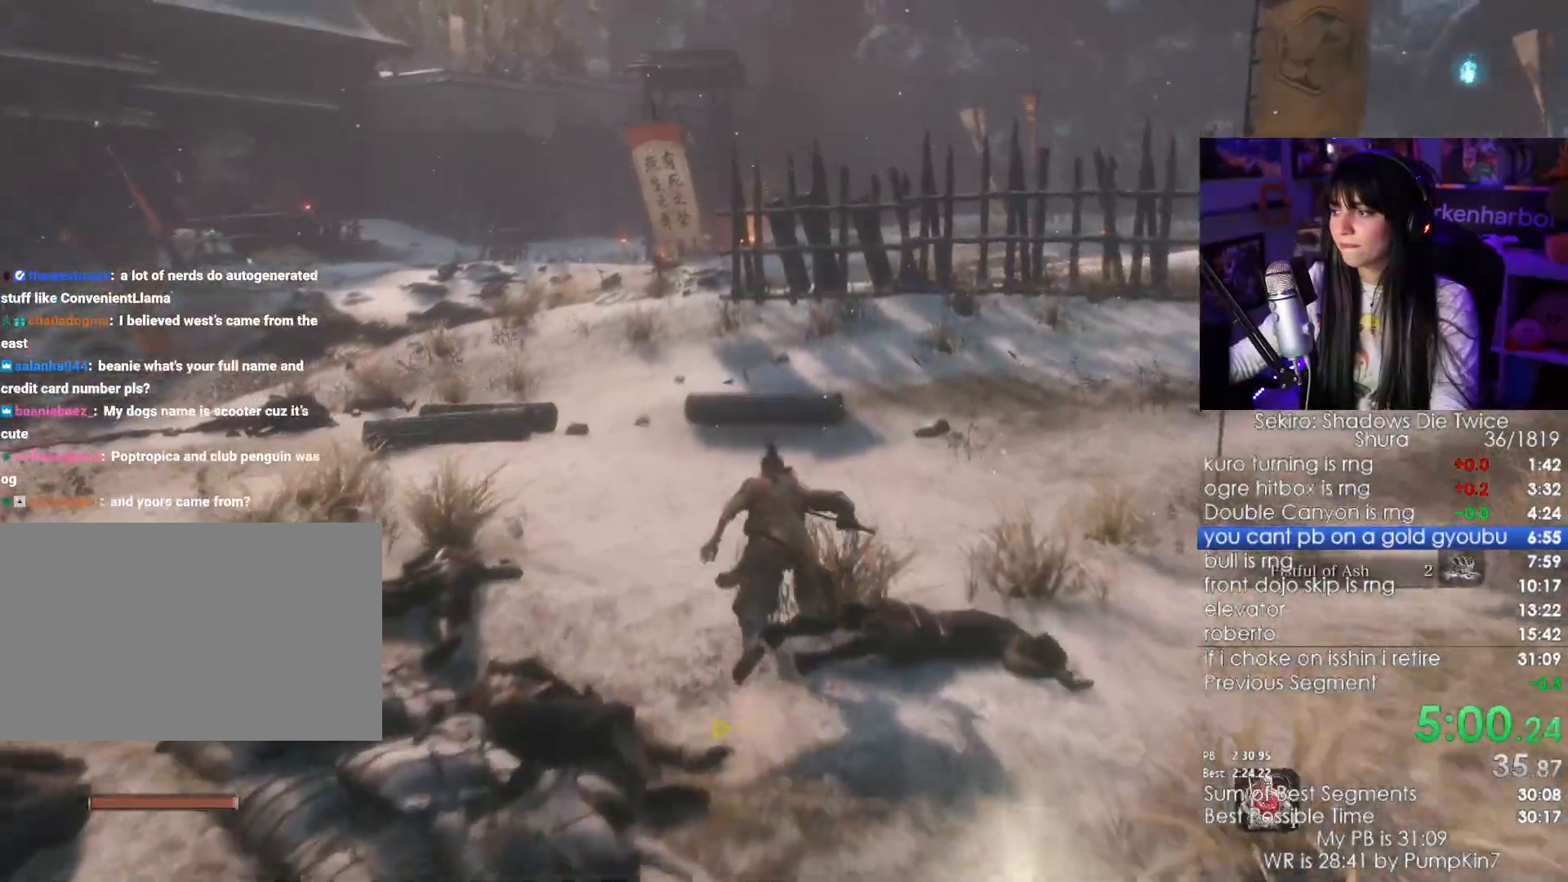
{"keys": ["shift", "w"], "mouse": [], "events": []}
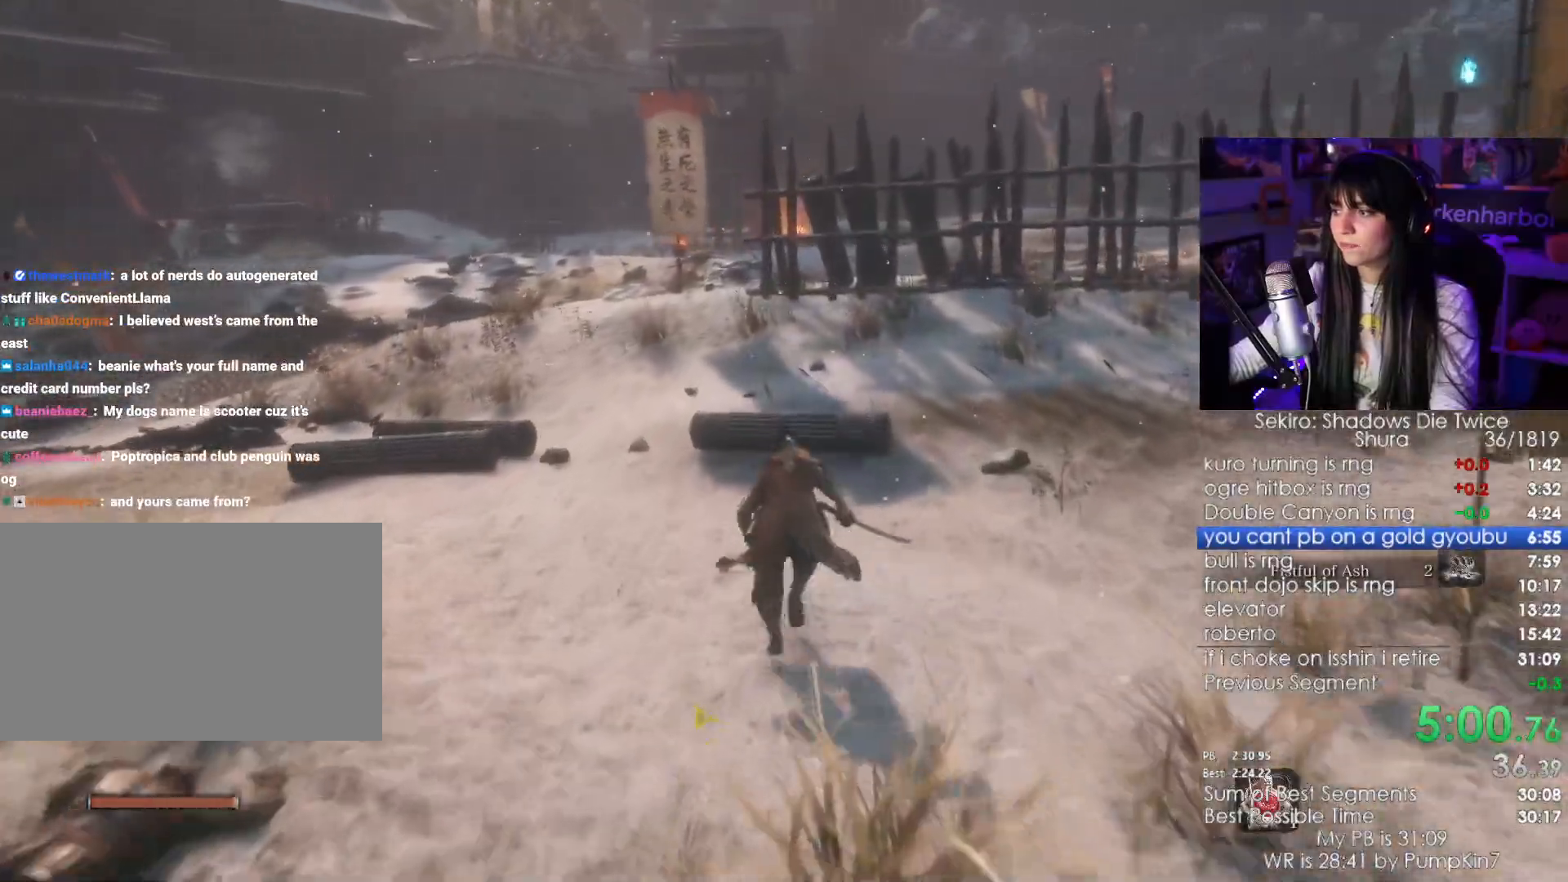
{"keys": ["shift", "w"], "mouse": ["left"], "events": [[400, "mouse_left", "down"]]}
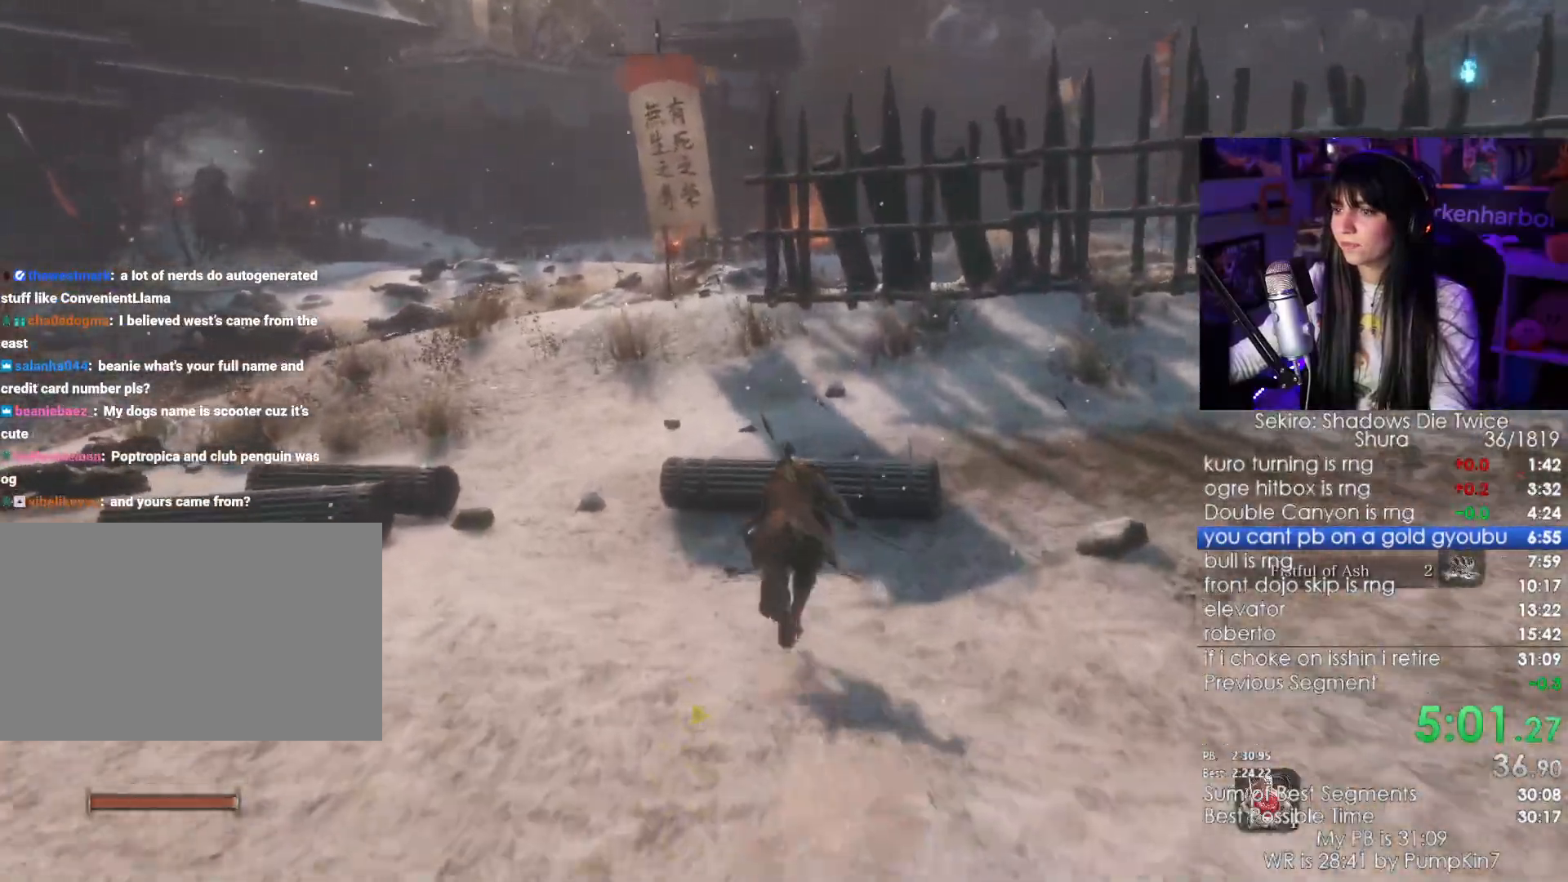
{"keys": ["shift", "w"], "mouse": [], "events": [[84, "mouse_left", "up"]]}
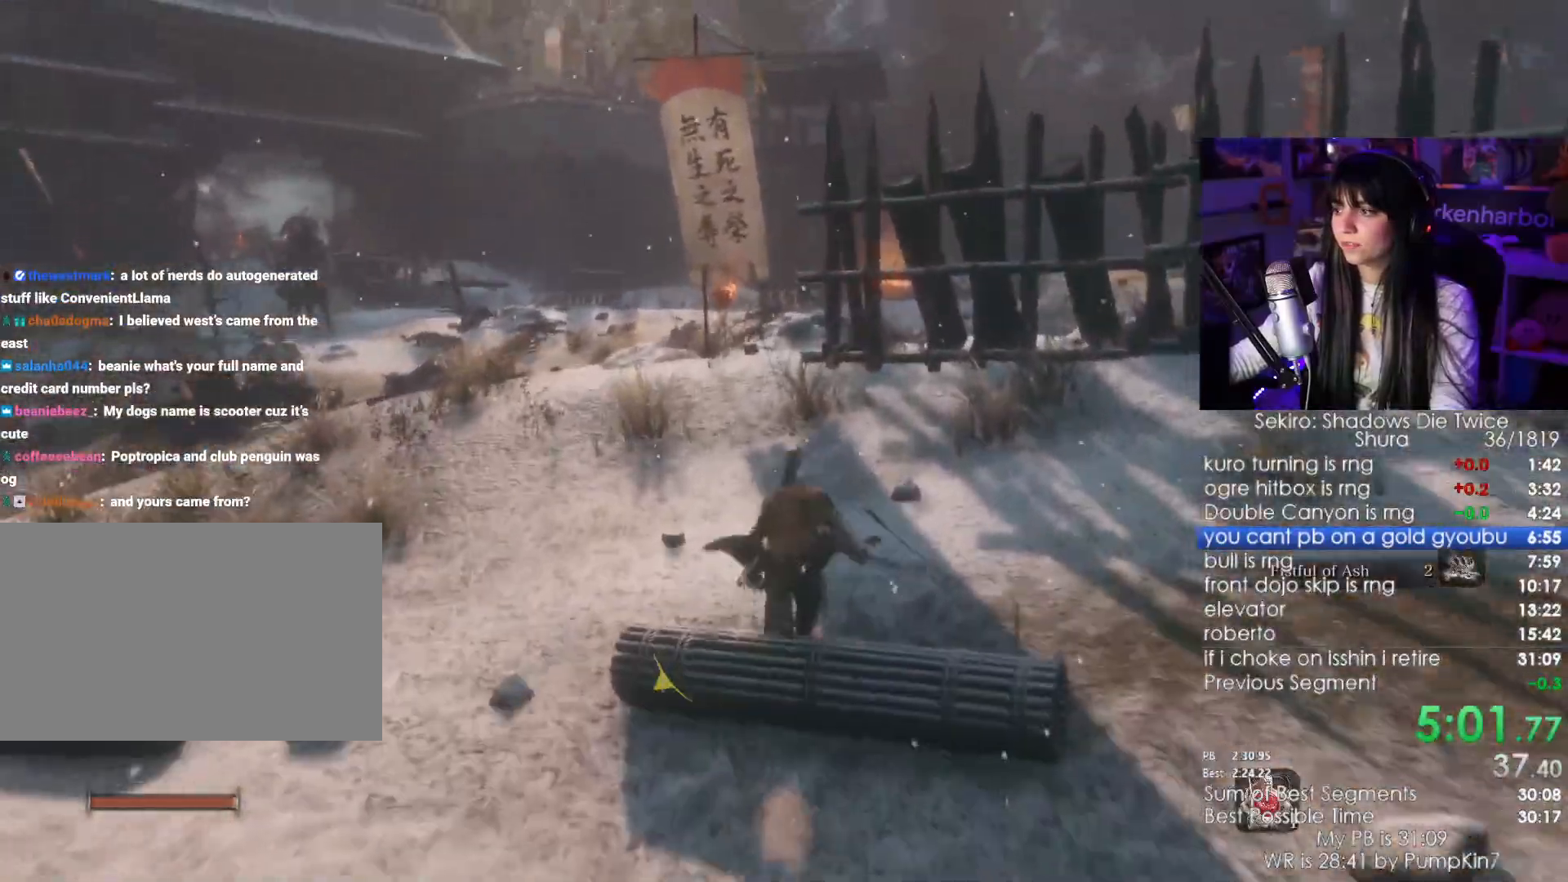
{"keys": ["shift", "w"], "mouse": [], "events": []}
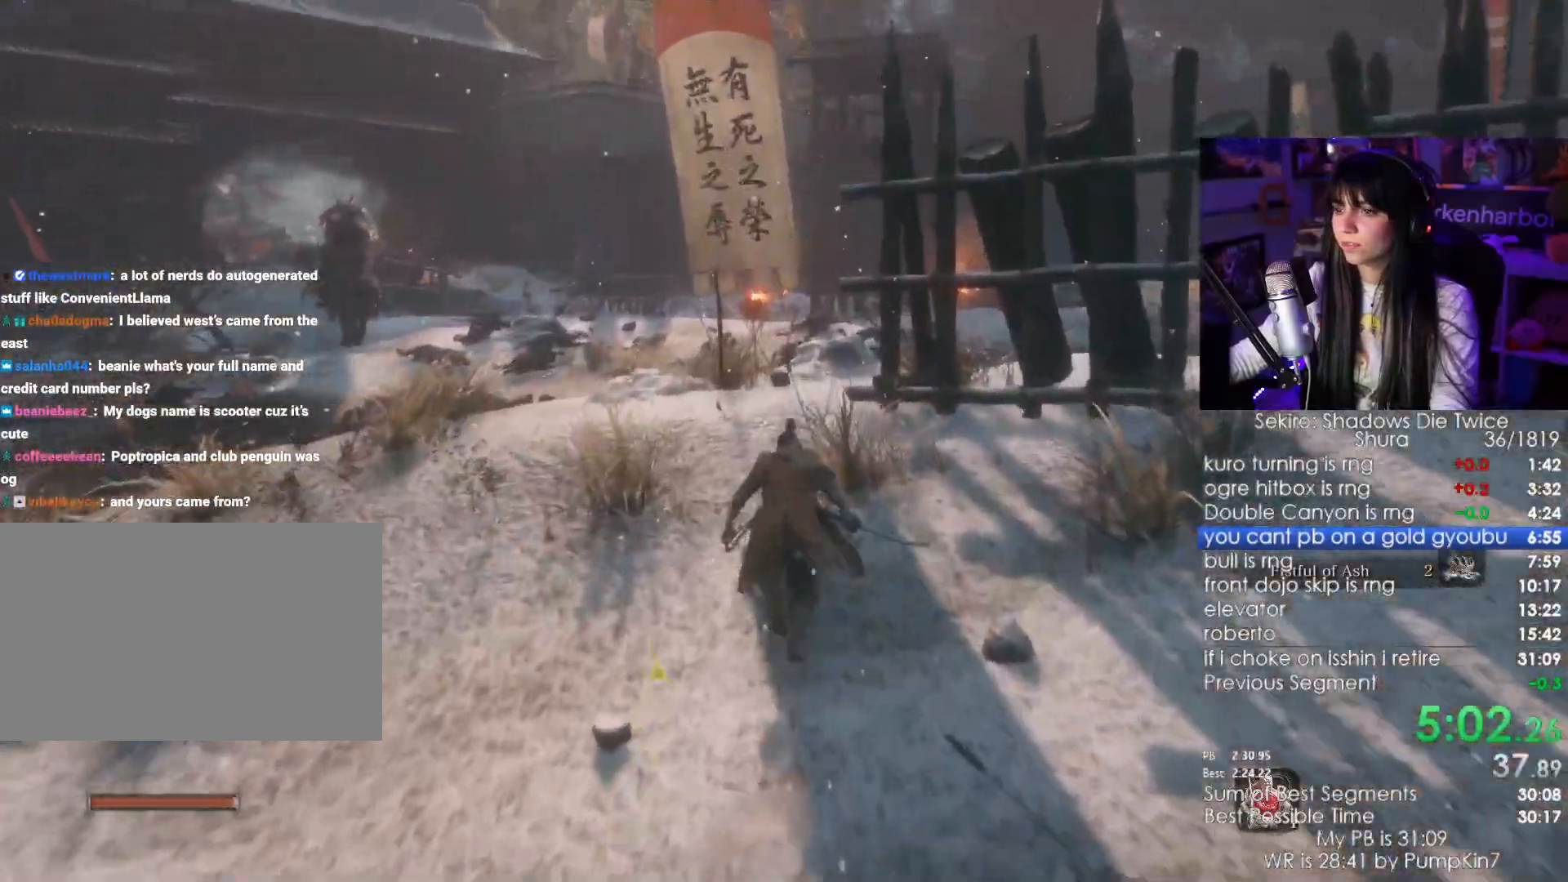
{"keys": ["shift", "w"], "mouse": [], "events": []}